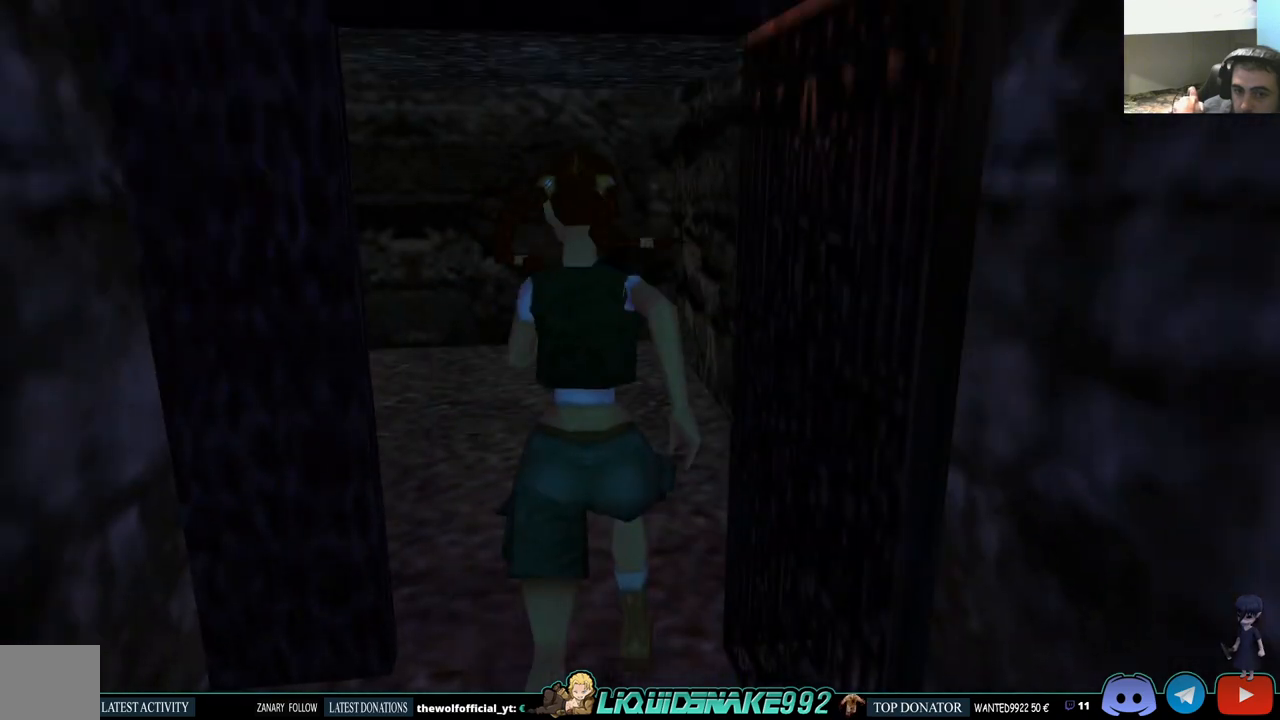
Gameplay with a controller (PlayStation layout); each line is a JSON object with the inputs held at the frame after it (dt_ms = milliseconds from this image to that frame). "events" lists button and stick changes between this image and that frame as [ms after this image, input, new state], when the widget could be followed in between. Not read: R1 R2.
{"dt_ms": 500, "buttons": ["DPAD_UP", "DPAD_LEFT"], "left_stick": "center", "right_stick": "center", "events": [[200, "DPAD_LEFT", "down"]]}
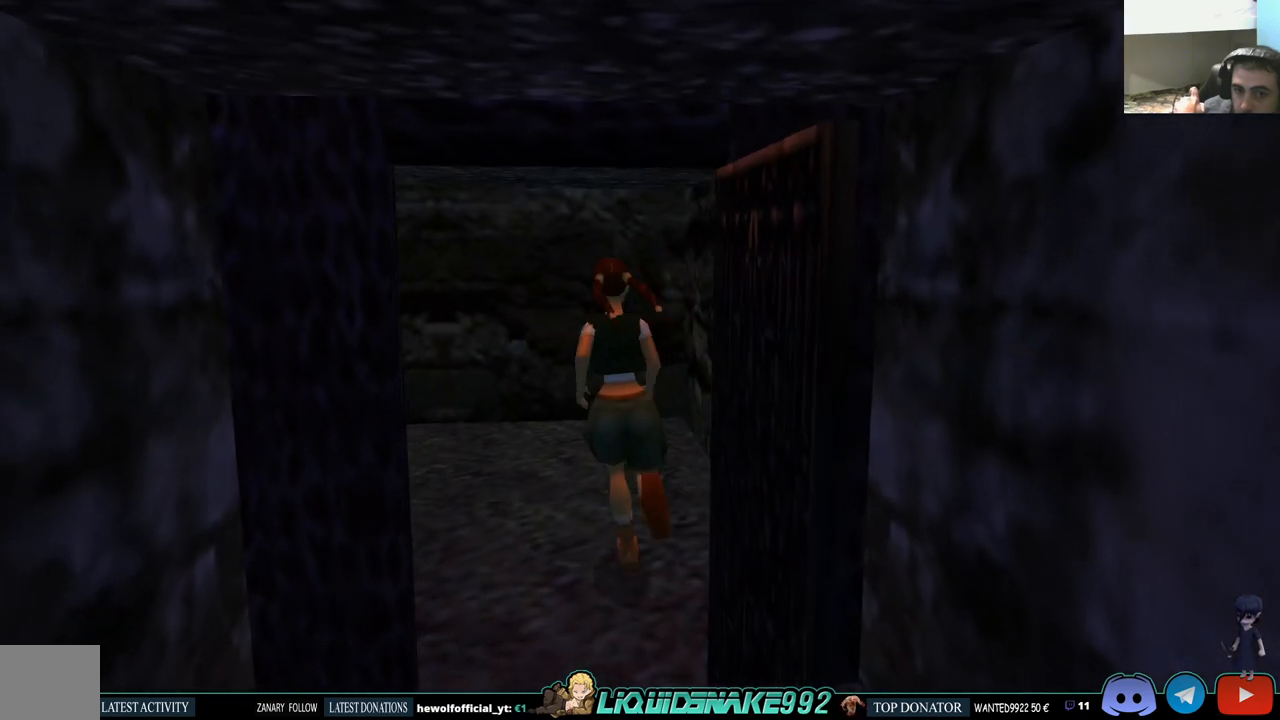
{"dt_ms": 500, "buttons": ["DPAD_UP", "DPAD_LEFT"], "left_stick": "center", "right_stick": "center", "events": []}
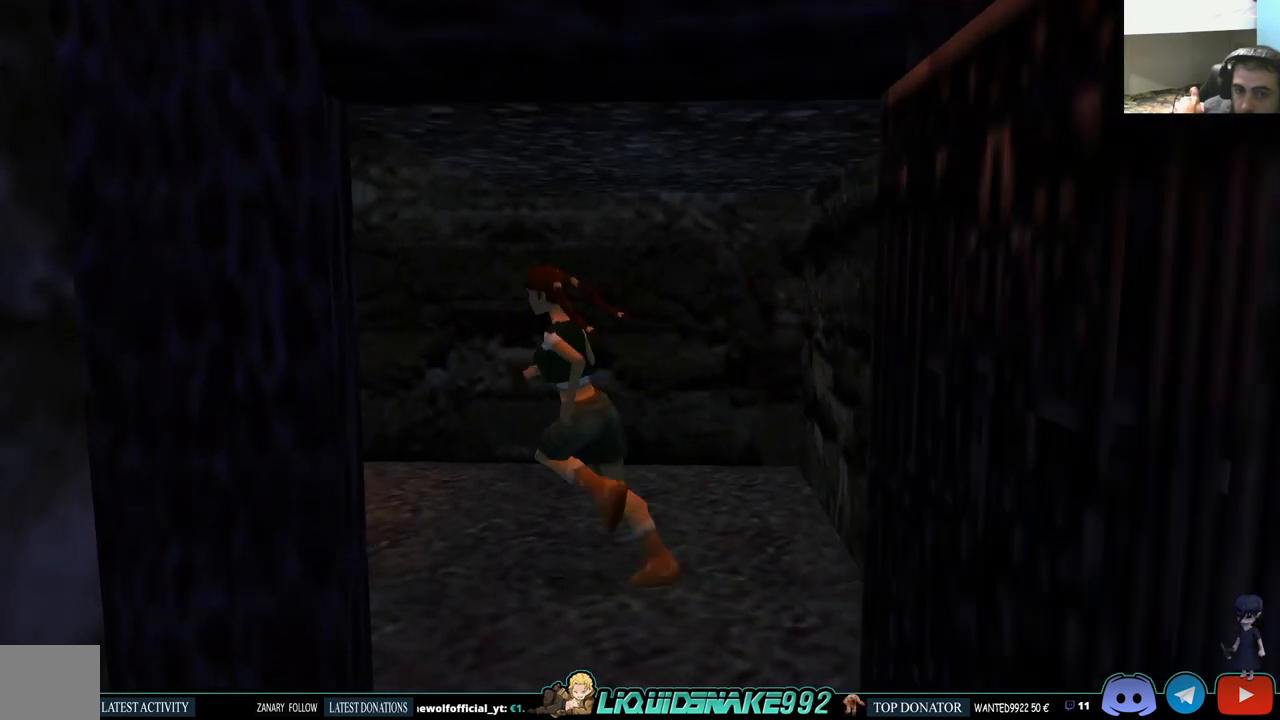
{"dt_ms": 500, "buttons": [], "left_stick": "center", "right_stick": "center", "events": [[33, "DPAD_LEFT", "up"], [50, "DPAD_UP", "up"]]}
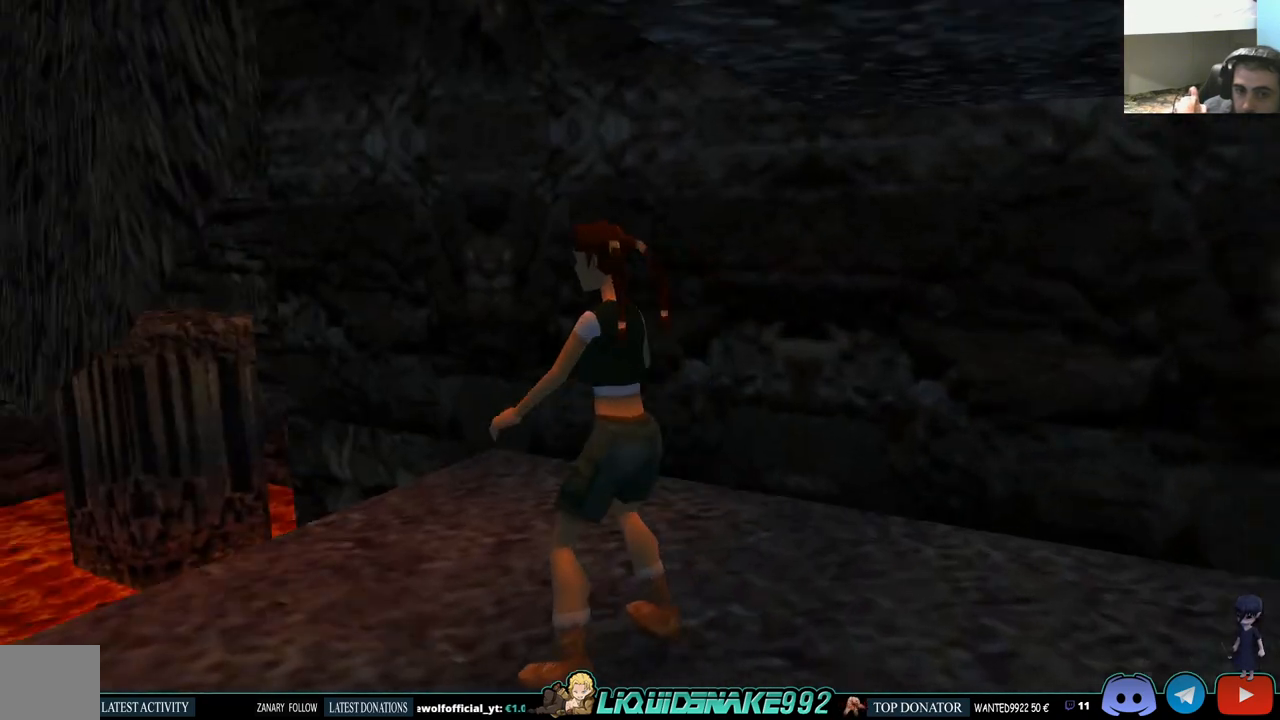
{"dt_ms": 500, "buttons": ["DPAD_UP"], "left_stick": "center", "right_stick": "center", "events": [[450, "DPAD_UP", "down"]]}
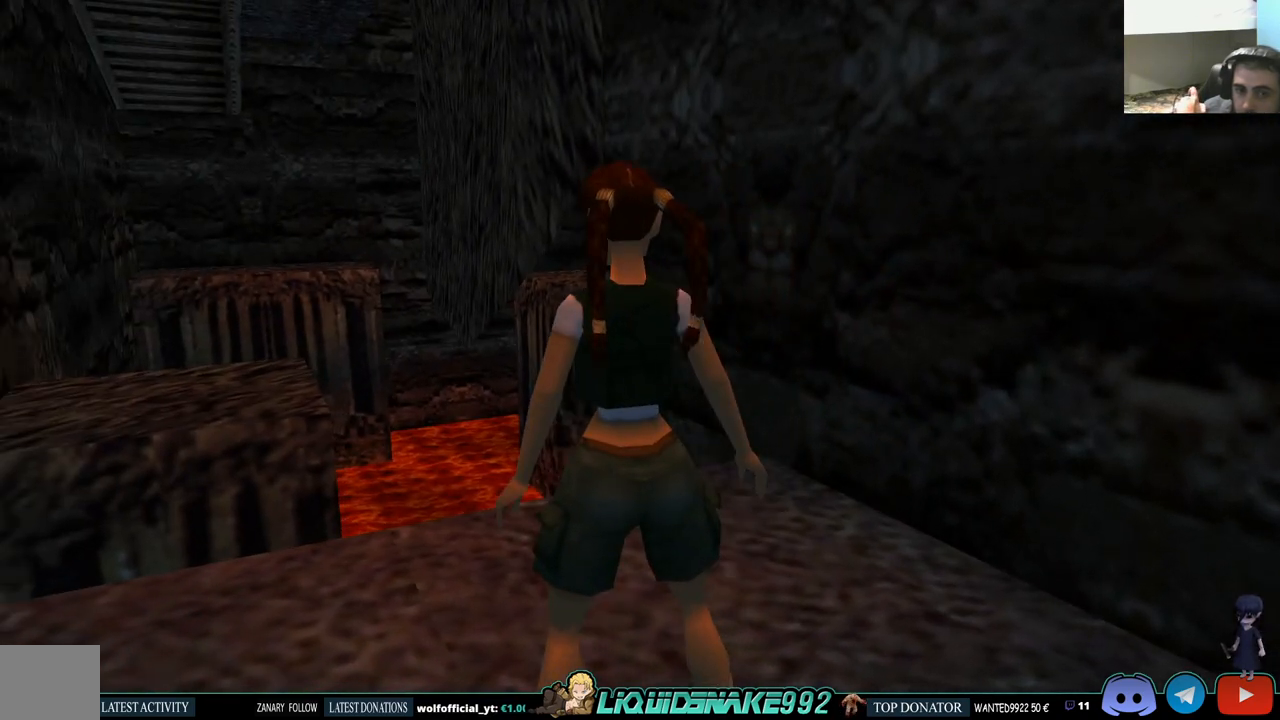
{"dt_ms": 500, "buttons": ["DPAD_LEFT"], "left_stick": "center", "right_stick": "center", "events": [[33, "DPAD_UP", "up"], [133, "DPAD_LEFT", "down"]]}
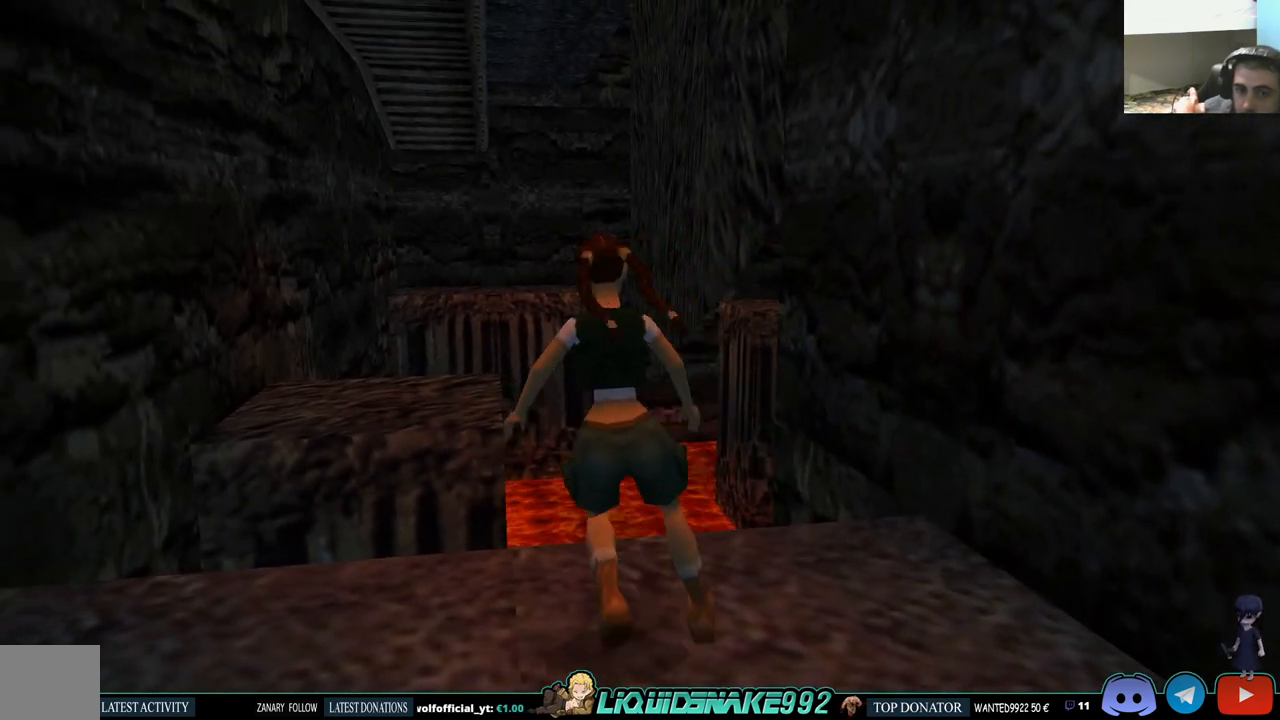
{"dt_ms": 500, "buttons": ["SQUARE", "DPAD_UP"], "left_stick": "center", "right_stick": "center", "events": [[117, "DPAD_LEFT", "up"], [267, "SQUARE", "down"], [350, "DPAD_UP", "down"]]}
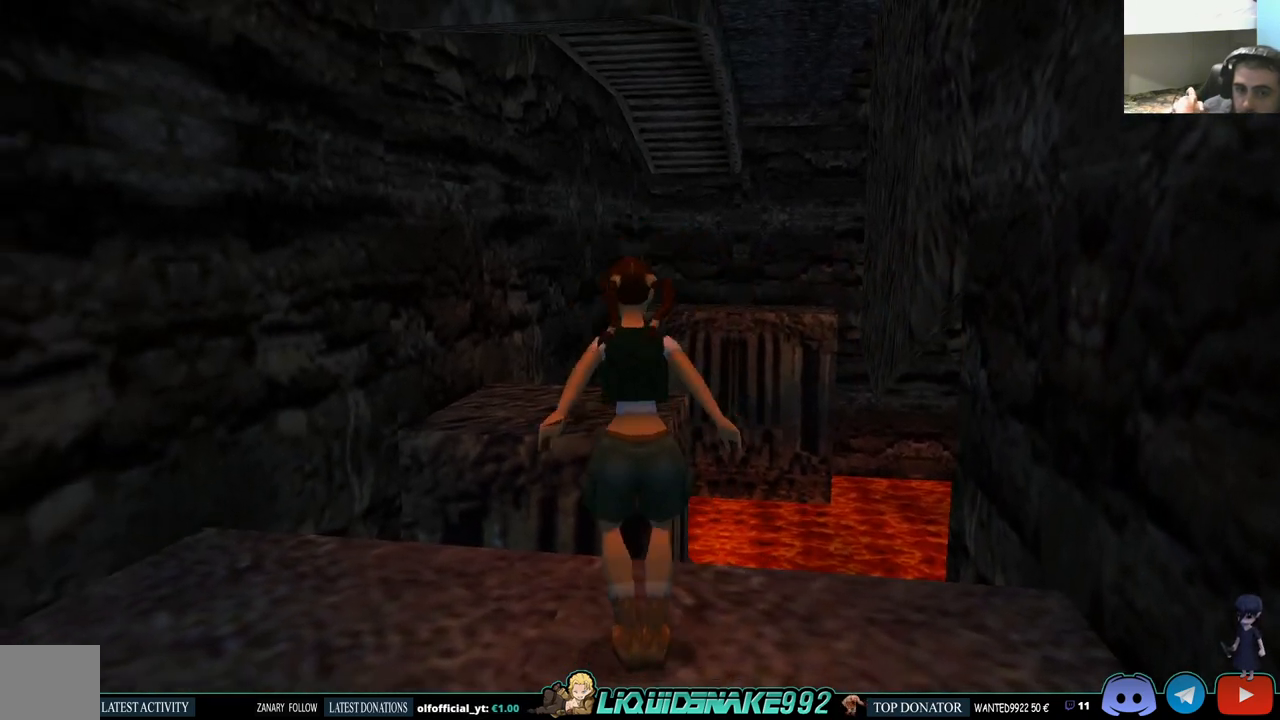
{"dt_ms": 500, "buttons": [], "left_stick": "center", "right_stick": "center", "events": [[267, "DPAD_UP", "up"], [300, "SQUARE", "up"]]}
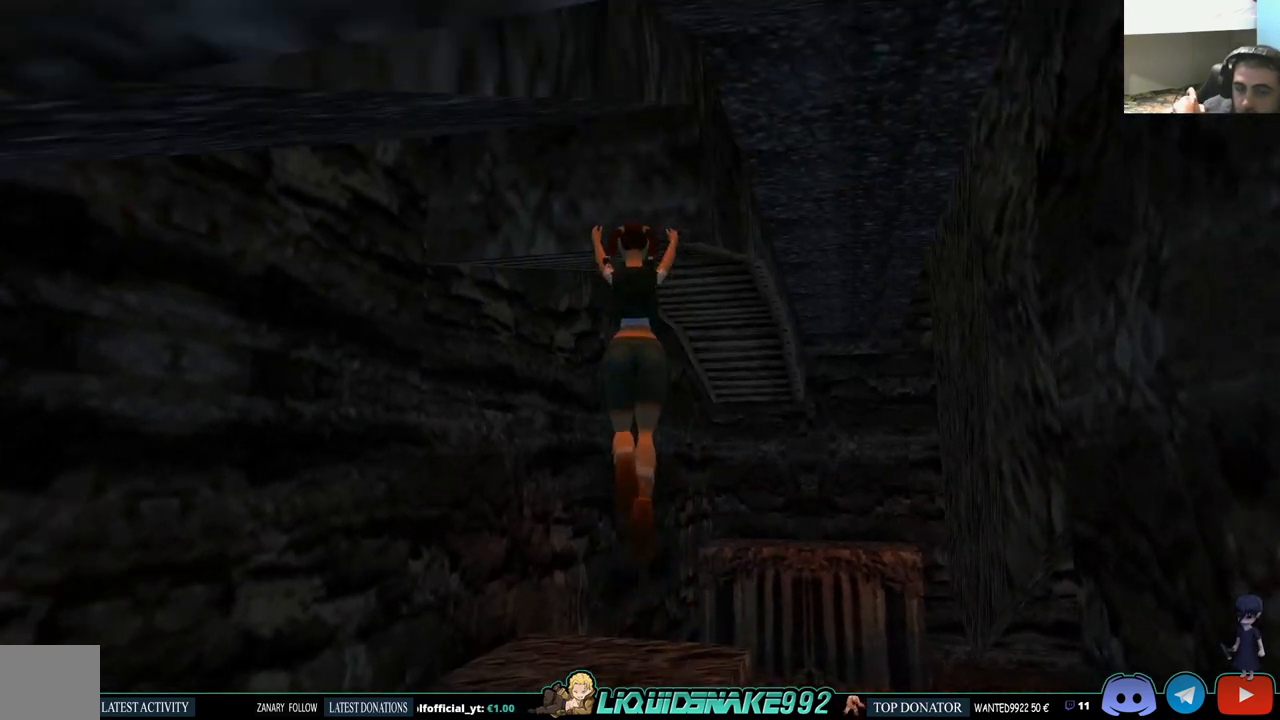
{"dt_ms": 500, "buttons": [], "left_stick": "center", "right_stick": "center", "events": [[67, "DPAD_RIGHT", "down"], [383, "DPAD_RIGHT", "up"]]}
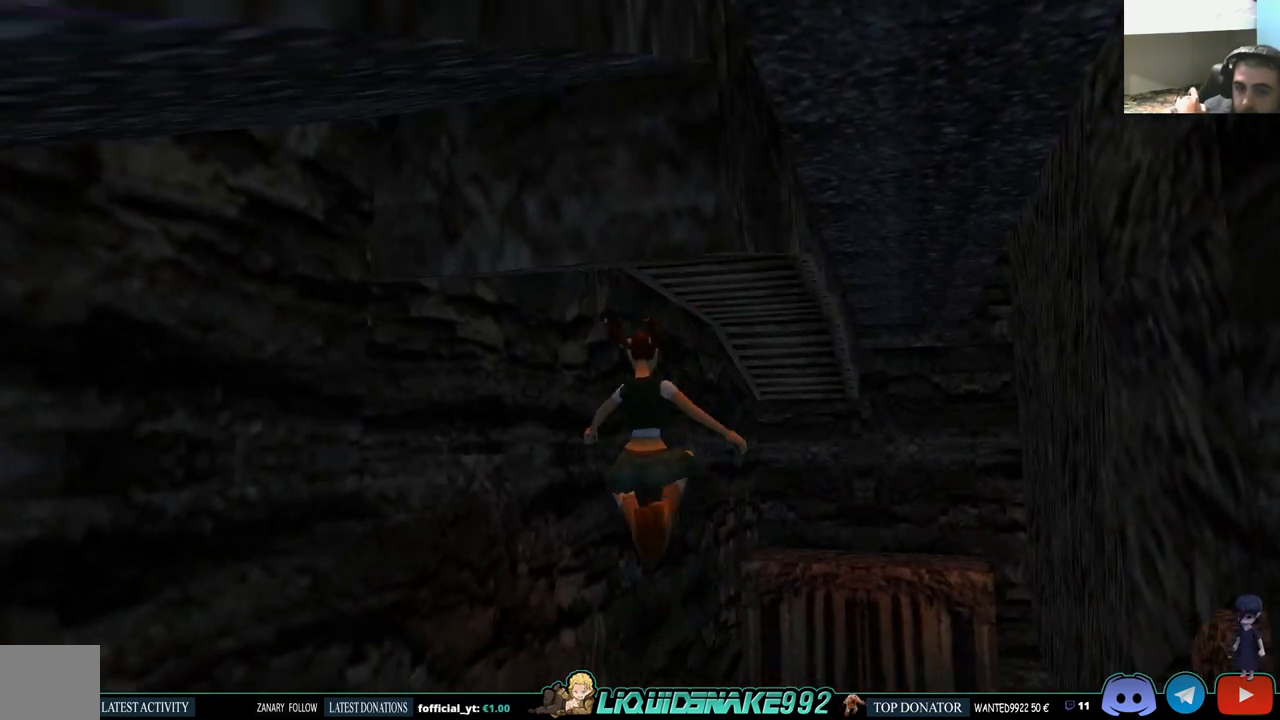
{"dt_ms": 500, "buttons": [], "left_stick": "center", "right_stick": "center", "events": []}
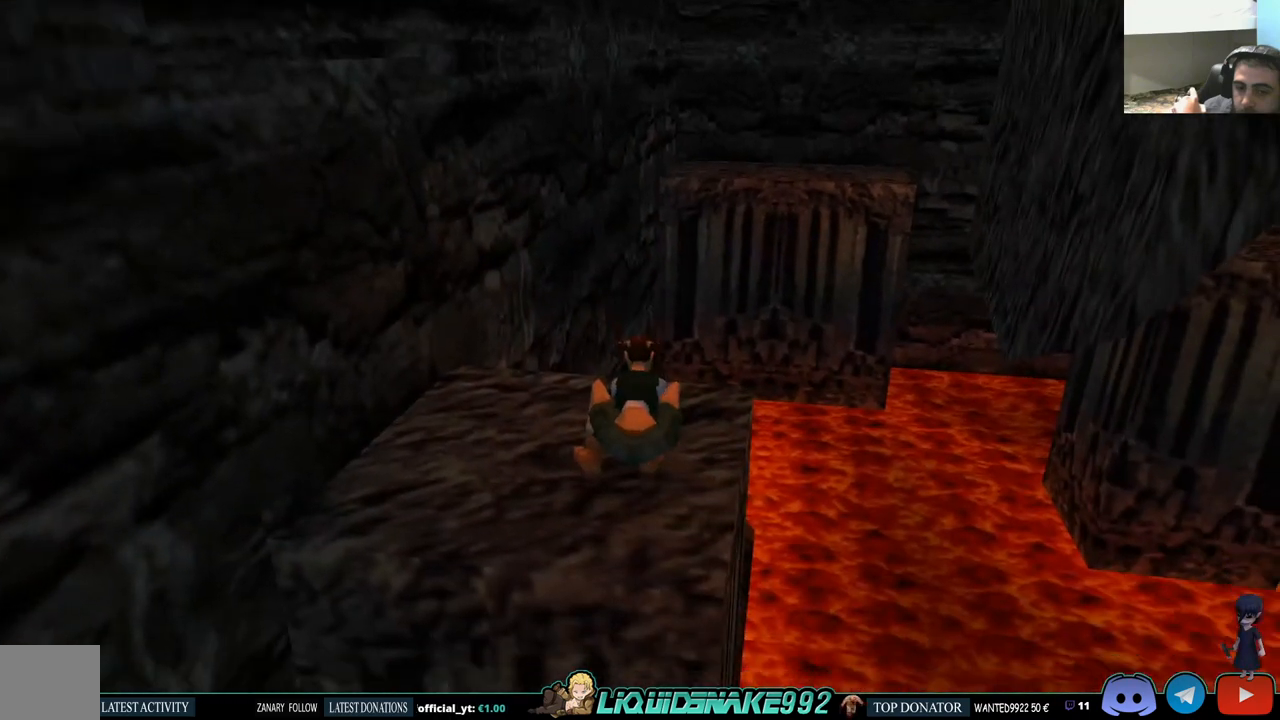
{"dt_ms": 500, "buttons": ["DPAD_UP", "DPAD_LEFT"], "left_stick": "center", "right_stick": "center", "events": [[133, "DPAD_UP", "down"], [450, "DPAD_LEFT", "down"]]}
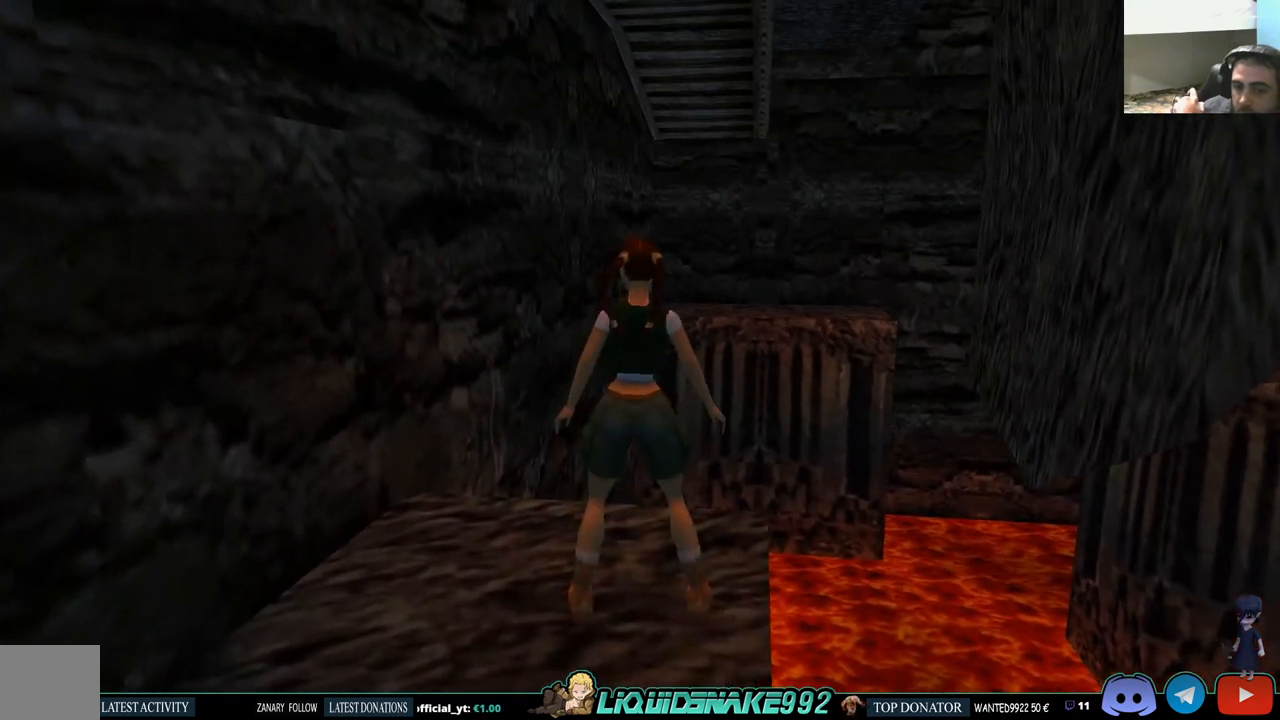
{"dt_ms": 500, "buttons": ["DPAD_UP"], "left_stick": "center", "right_stick": "center", "events": [[183, "DPAD_LEFT", "up"]]}
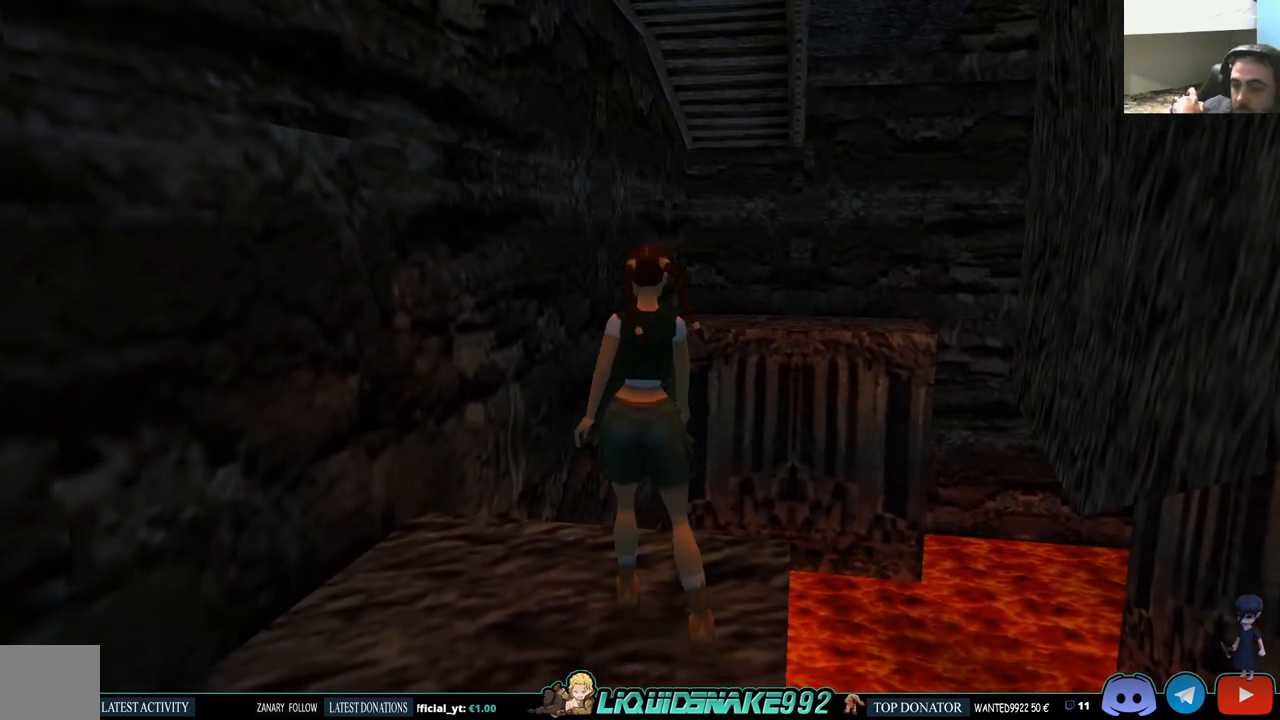
{"dt_ms": 500, "buttons": [], "left_stick": "center", "right_stick": "center", "events": [[33, "DPAD_RIGHT", "down"], [467, "DPAD_RIGHT", "up"], [500, "DPAD_UP", "up"]]}
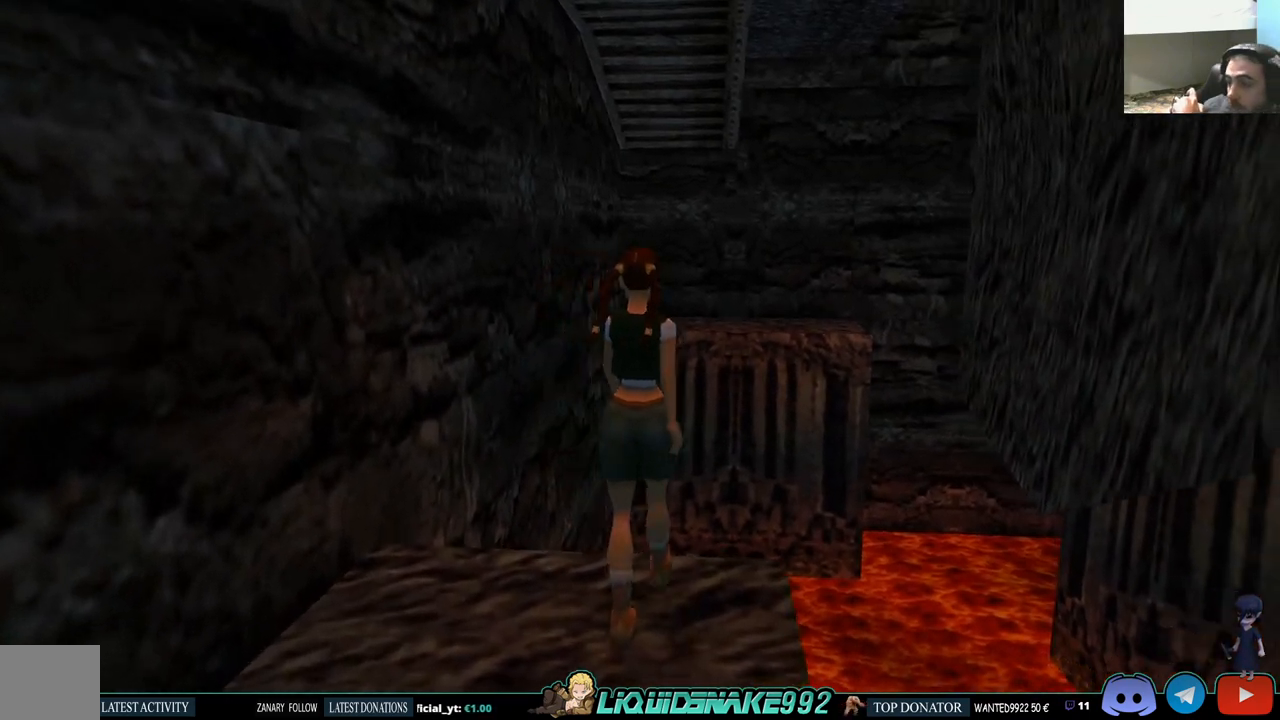
{"dt_ms": 500, "buttons": [], "left_stick": "center", "right_stick": "center", "events": []}
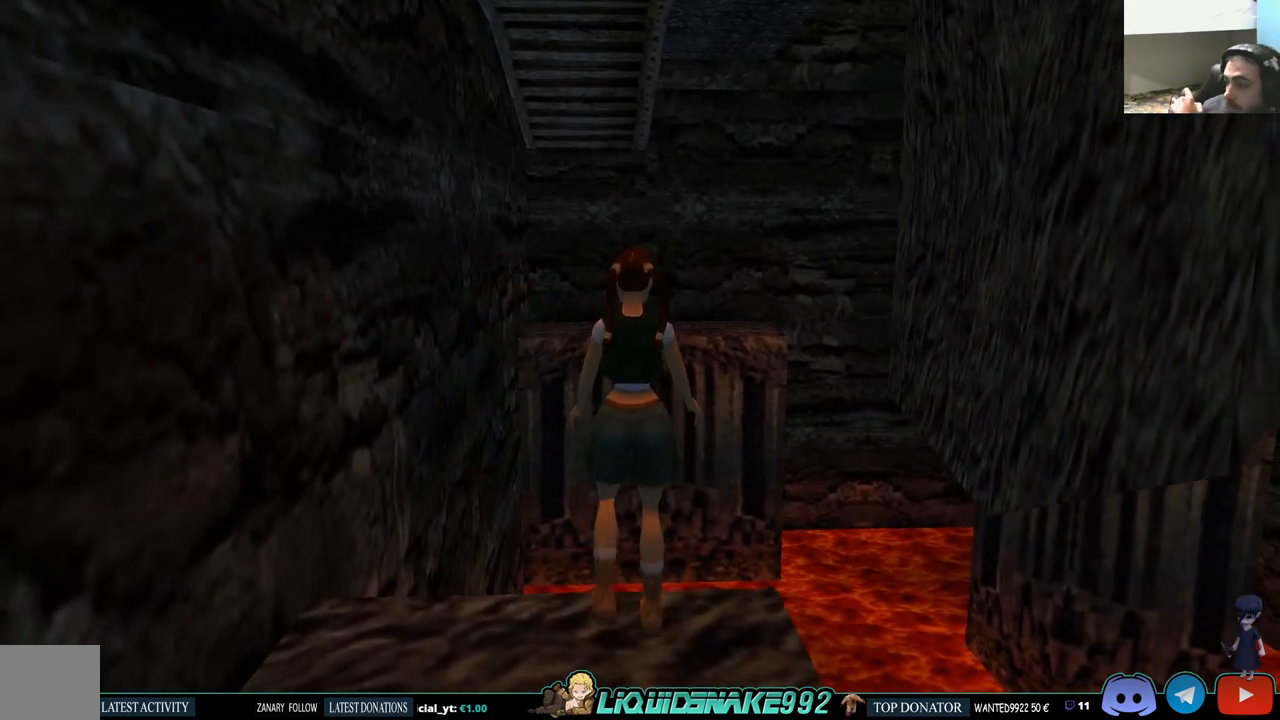
{"dt_ms": 500, "buttons": ["SQUARE"], "left_stick": "center", "right_stick": "center", "events": [[467, "SQUARE", "down"]]}
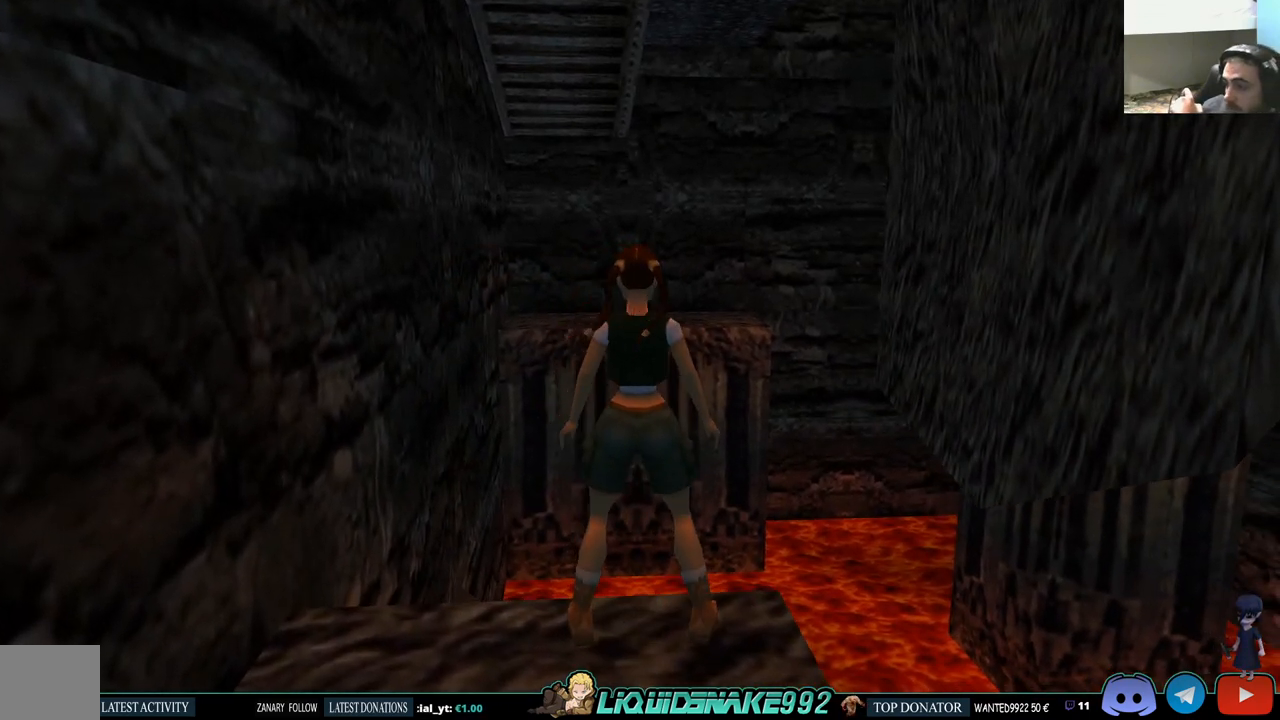
{"dt_ms": 500, "buttons": ["CROSS"], "left_stick": "center", "right_stick": "center", "events": [[367, "SQUARE", "up"], [467, "CROSS", "down"]]}
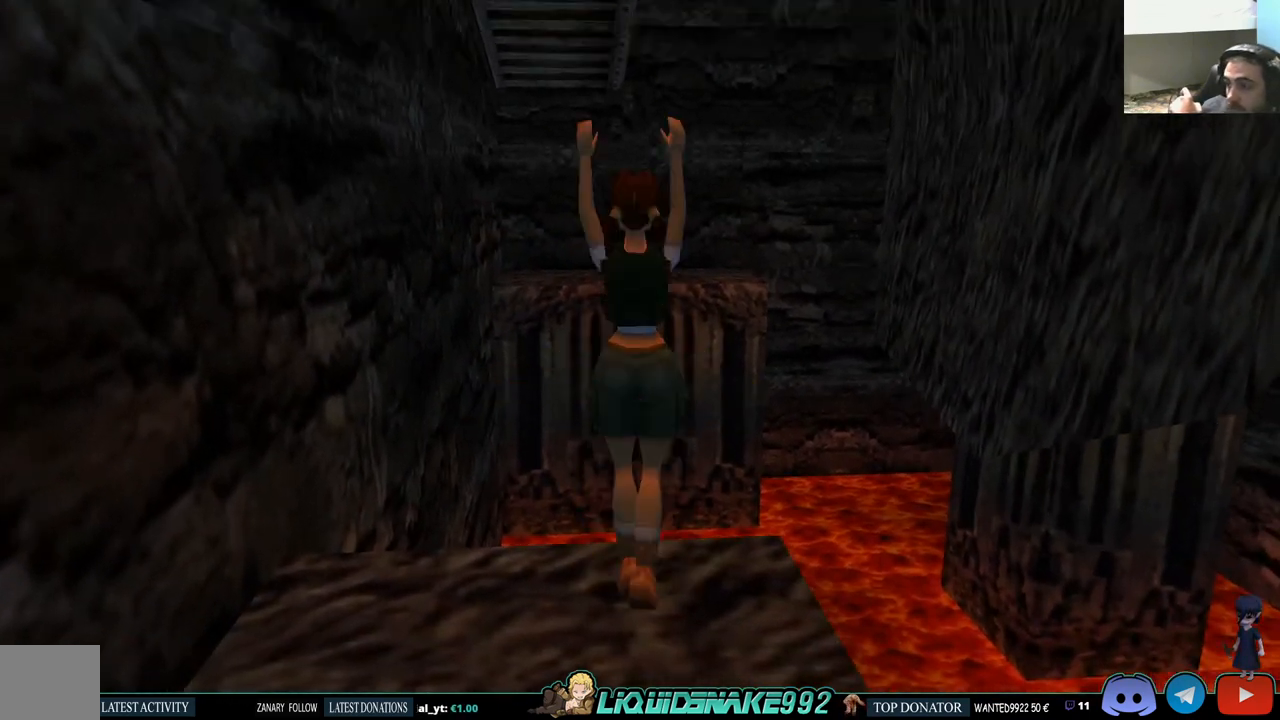
{"dt_ms": 500, "buttons": ["CROSS", "DPAD_UP"], "left_stick": "center", "right_stick": "center", "events": [[250, "DPAD_UP", "down"]]}
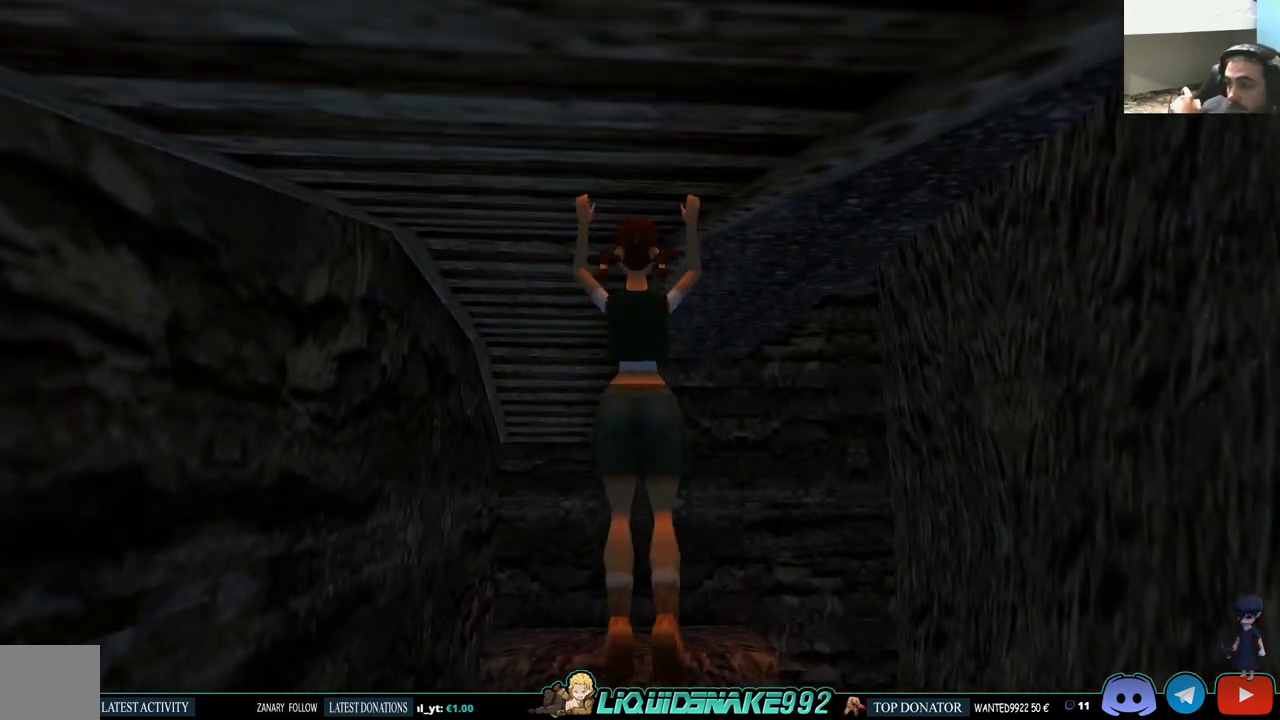
{"dt_ms": 500, "buttons": ["CROSS", "DPAD_UP"], "left_stick": "center", "right_stick": "center", "events": []}
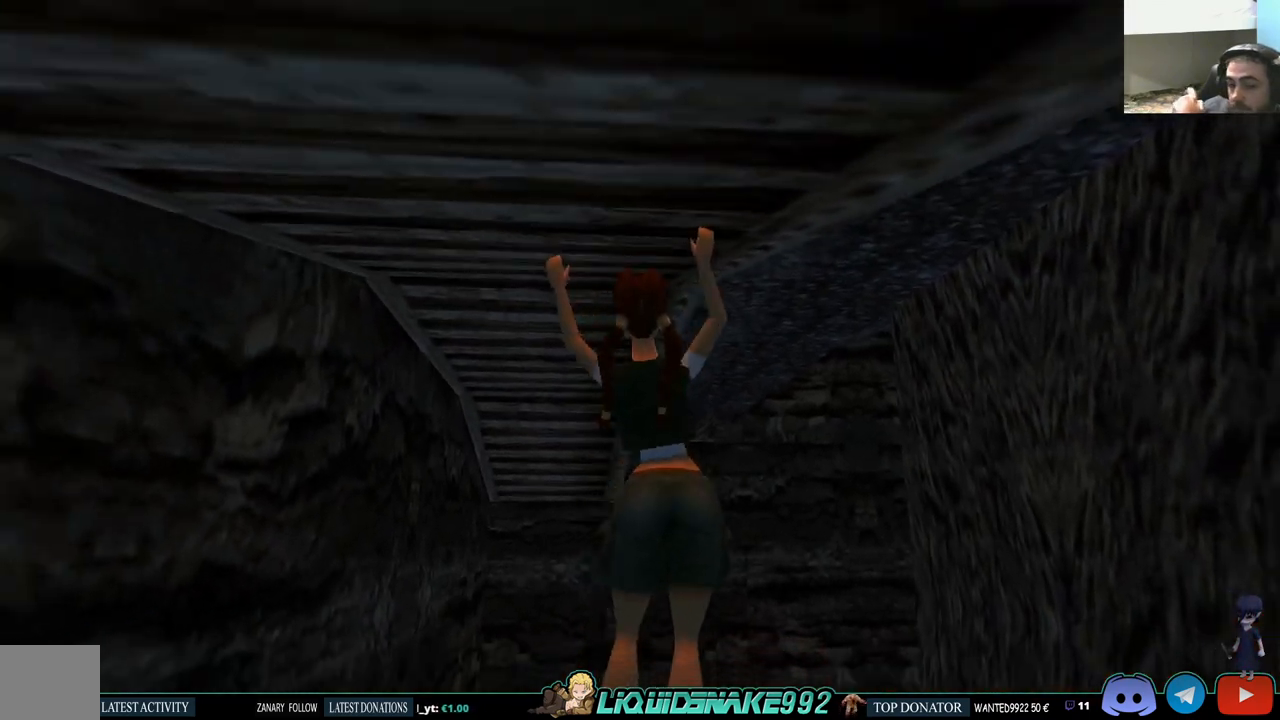
{"dt_ms": 500, "buttons": ["CROSS", "DPAD_UP", "DPAD_LEFT"], "left_stick": "center", "right_stick": "center", "events": [[283, "DPAD_LEFT", "down"]]}
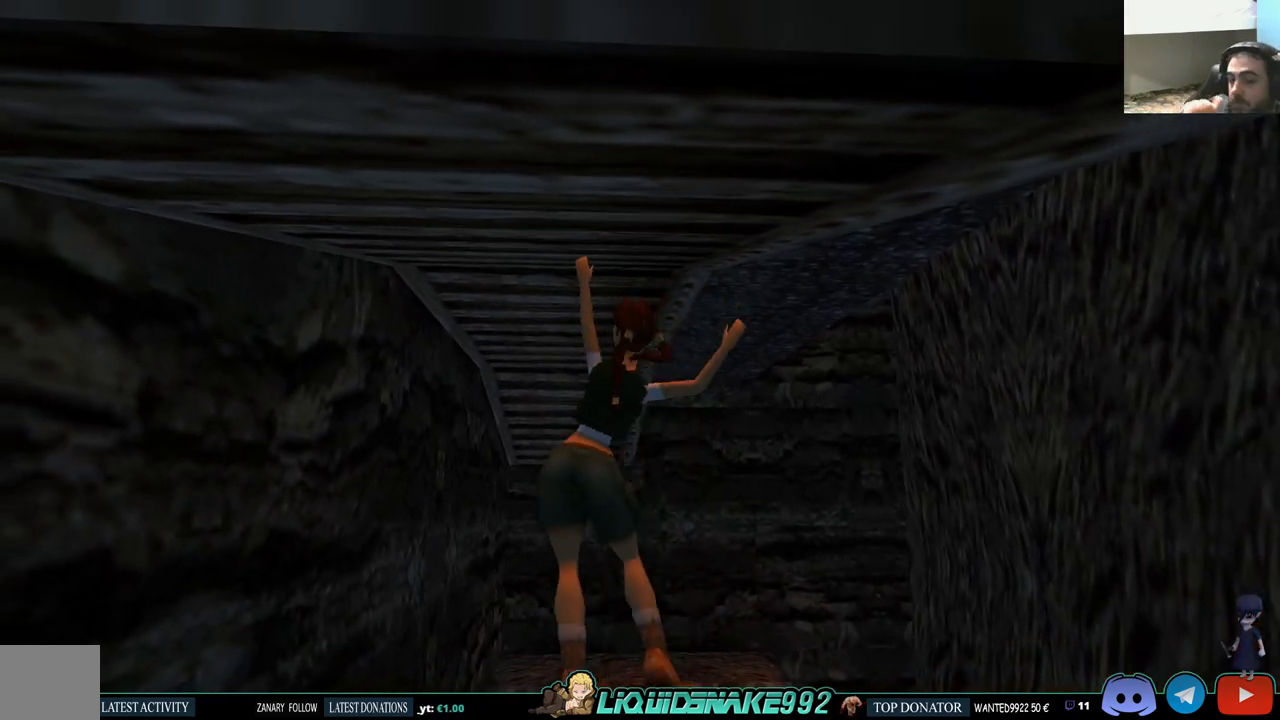
{"dt_ms": 500, "buttons": ["CROSS", "DPAD_UP"], "left_stick": "center", "right_stick": "center", "events": [[67, "DPAD_LEFT", "up"]]}
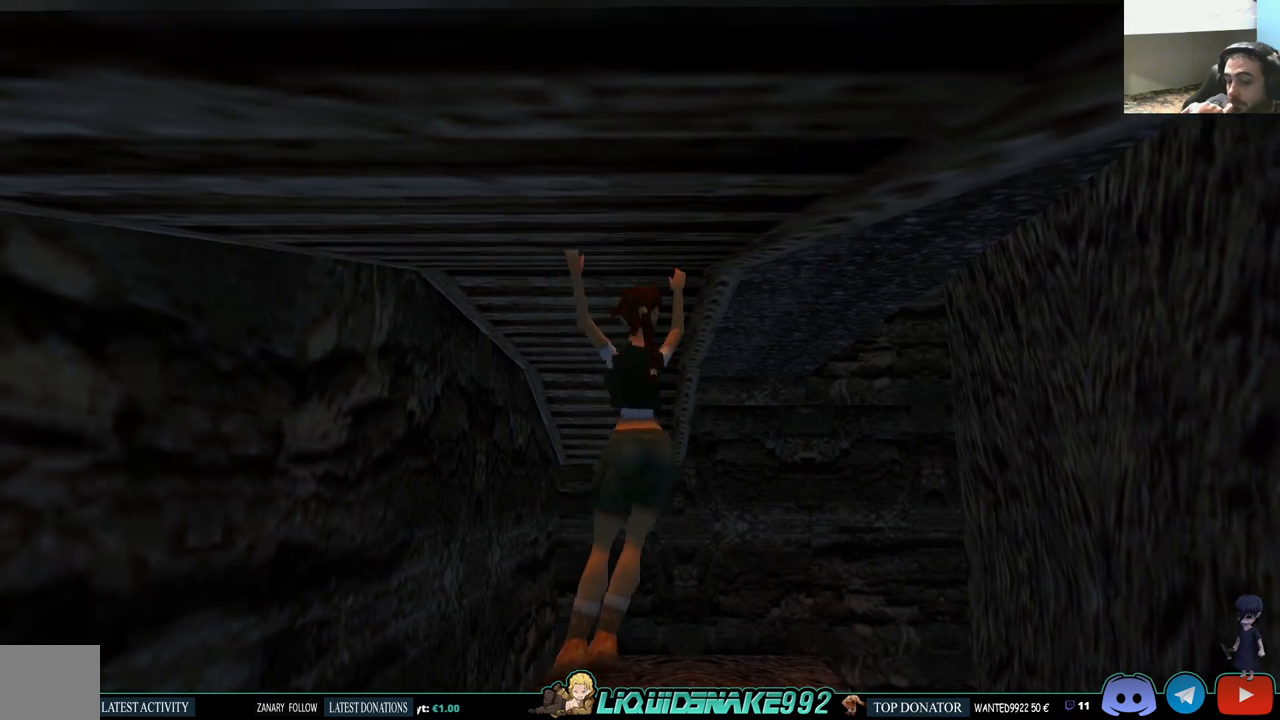
{"dt_ms": 1000, "buttons": ["CROSS", "DPAD_UP"], "left_stick": "center", "right_stick": "center"}
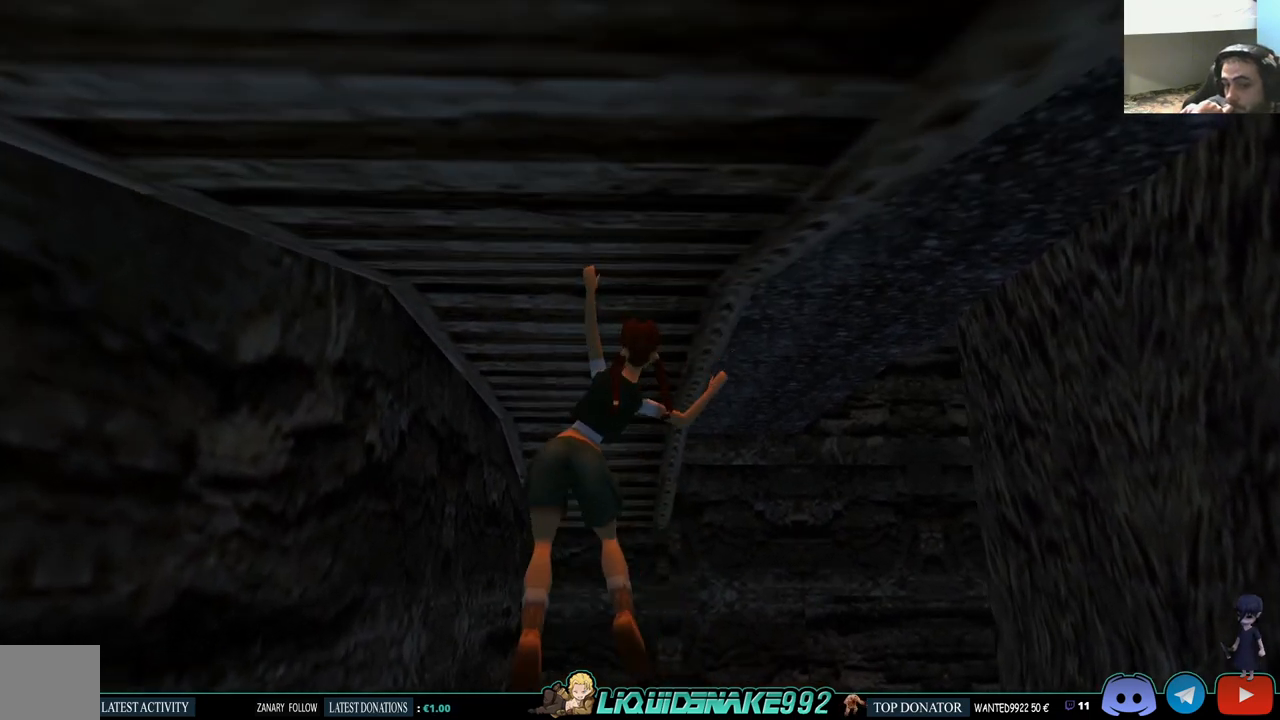
{"dt_ms": 500, "buttons": ["CROSS", "DPAD_UP"], "left_stick": "center", "right_stick": "center", "events": []}
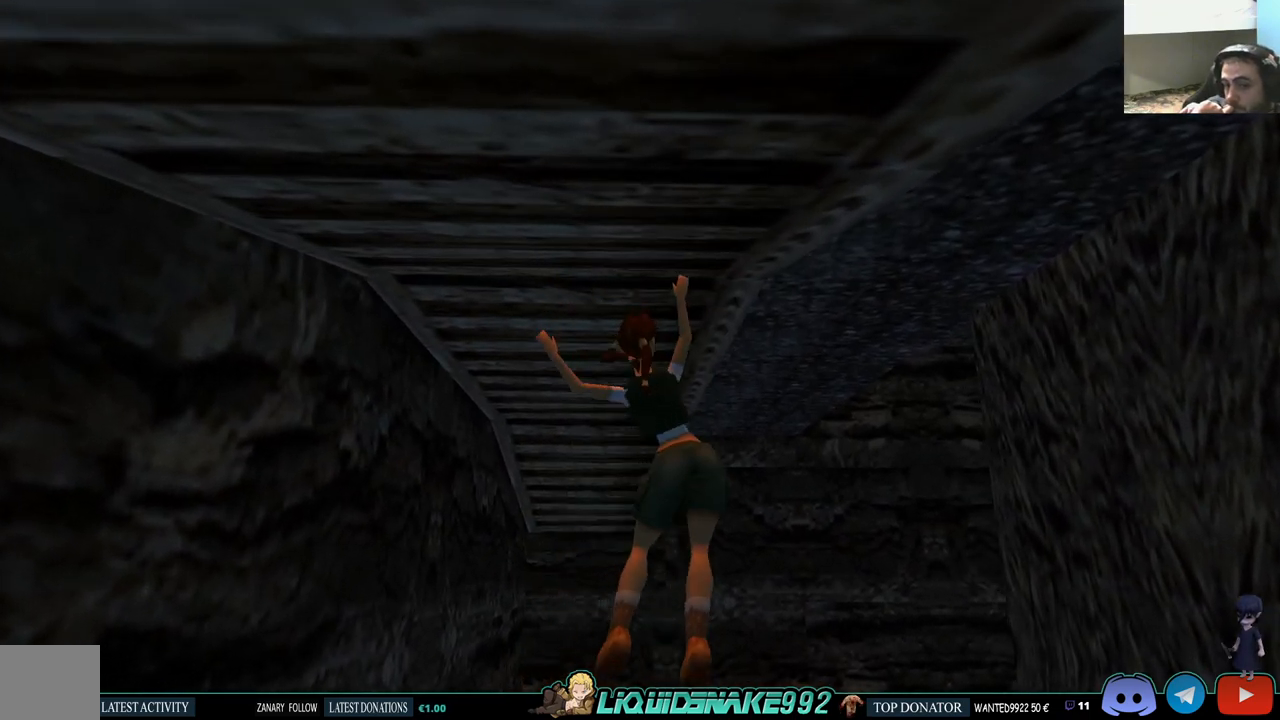
{"dt_ms": 1000, "buttons": ["CROSS", "DPAD_UP"], "left_stick": "center", "right_stick": "center"}
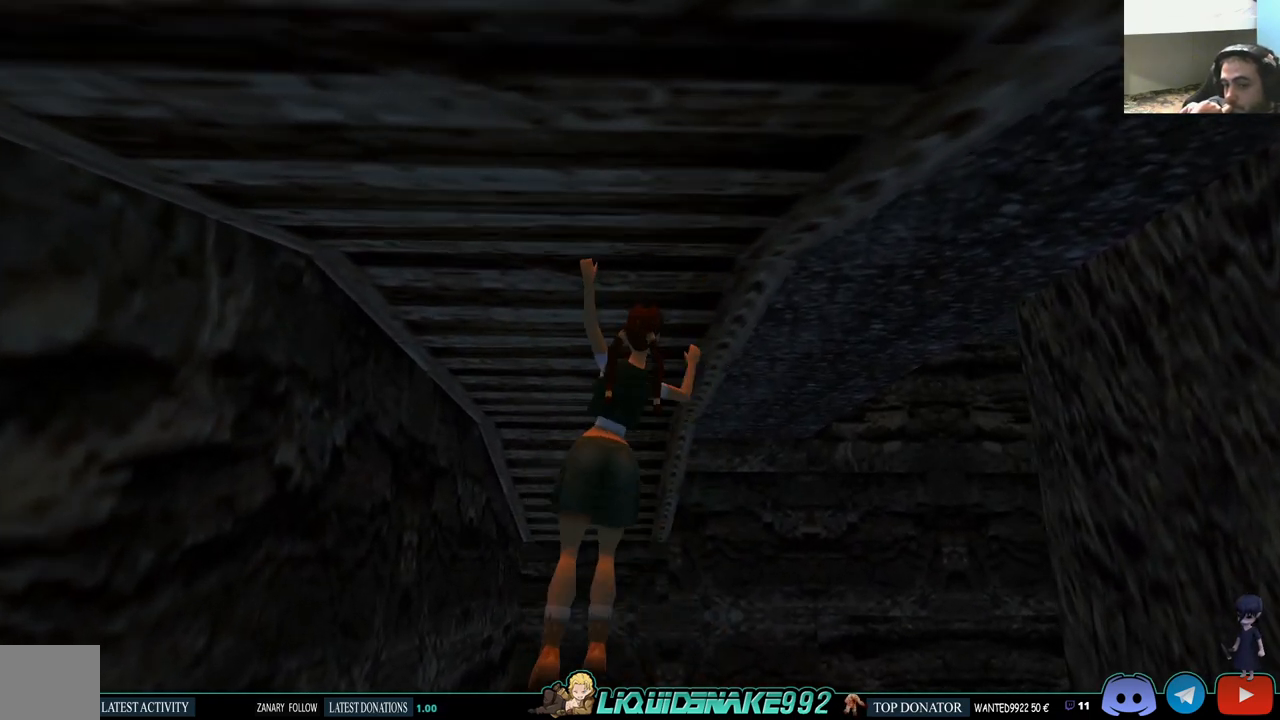
{"dt_ms": 500, "buttons": ["CROSS", "DPAD_UP"], "left_stick": "center", "right_stick": "center", "events": []}
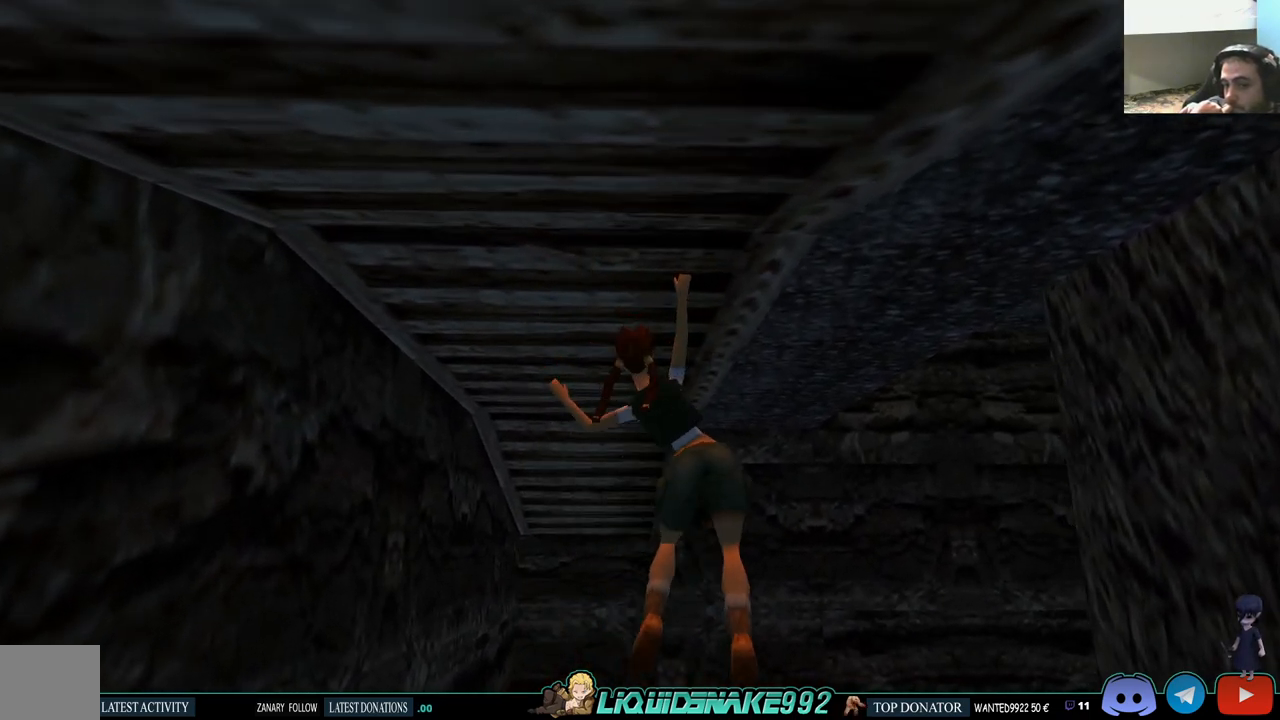
{"dt_ms": 500, "buttons": ["CROSS", "DPAD_UP"], "left_stick": "center", "right_stick": "center", "events": []}